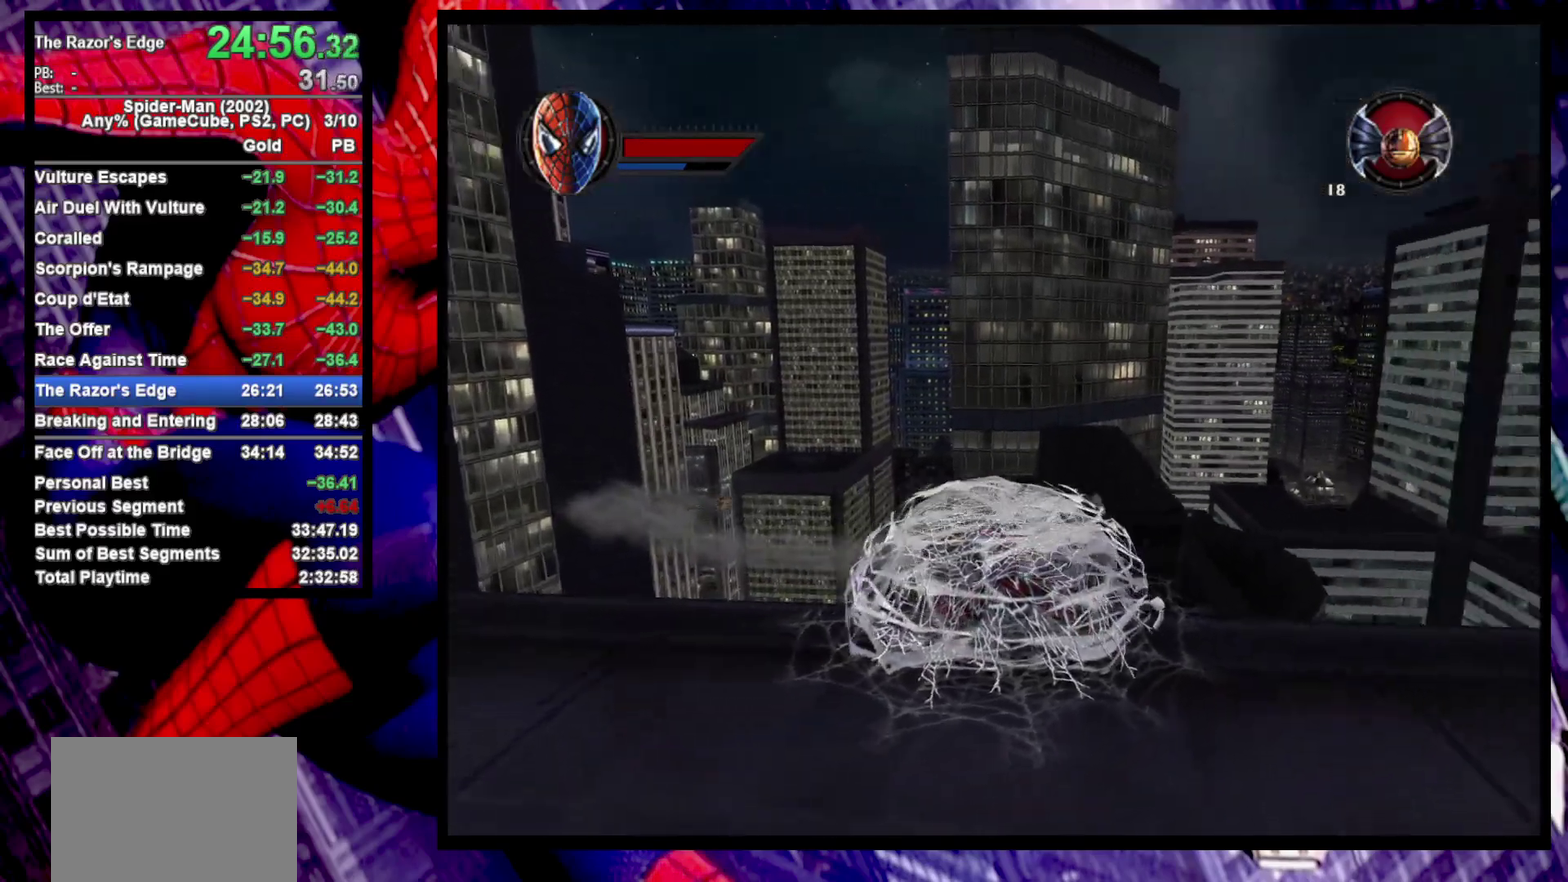
Gameplay with a controller (PlayStation layout); each line is a JSON object with the inputs held at the frame after it. "events" lists button and stick changes between this image and that frame as [ms after this image, input, new state], when the widget could be followed in between. Not read: R1.
{"buttons": [], "left_stick": "center", "right_stick": "center", "events": [[17, "right_stick", "center"], [200, "right_stick", "left"], [383, "right_stick", "center"]]}
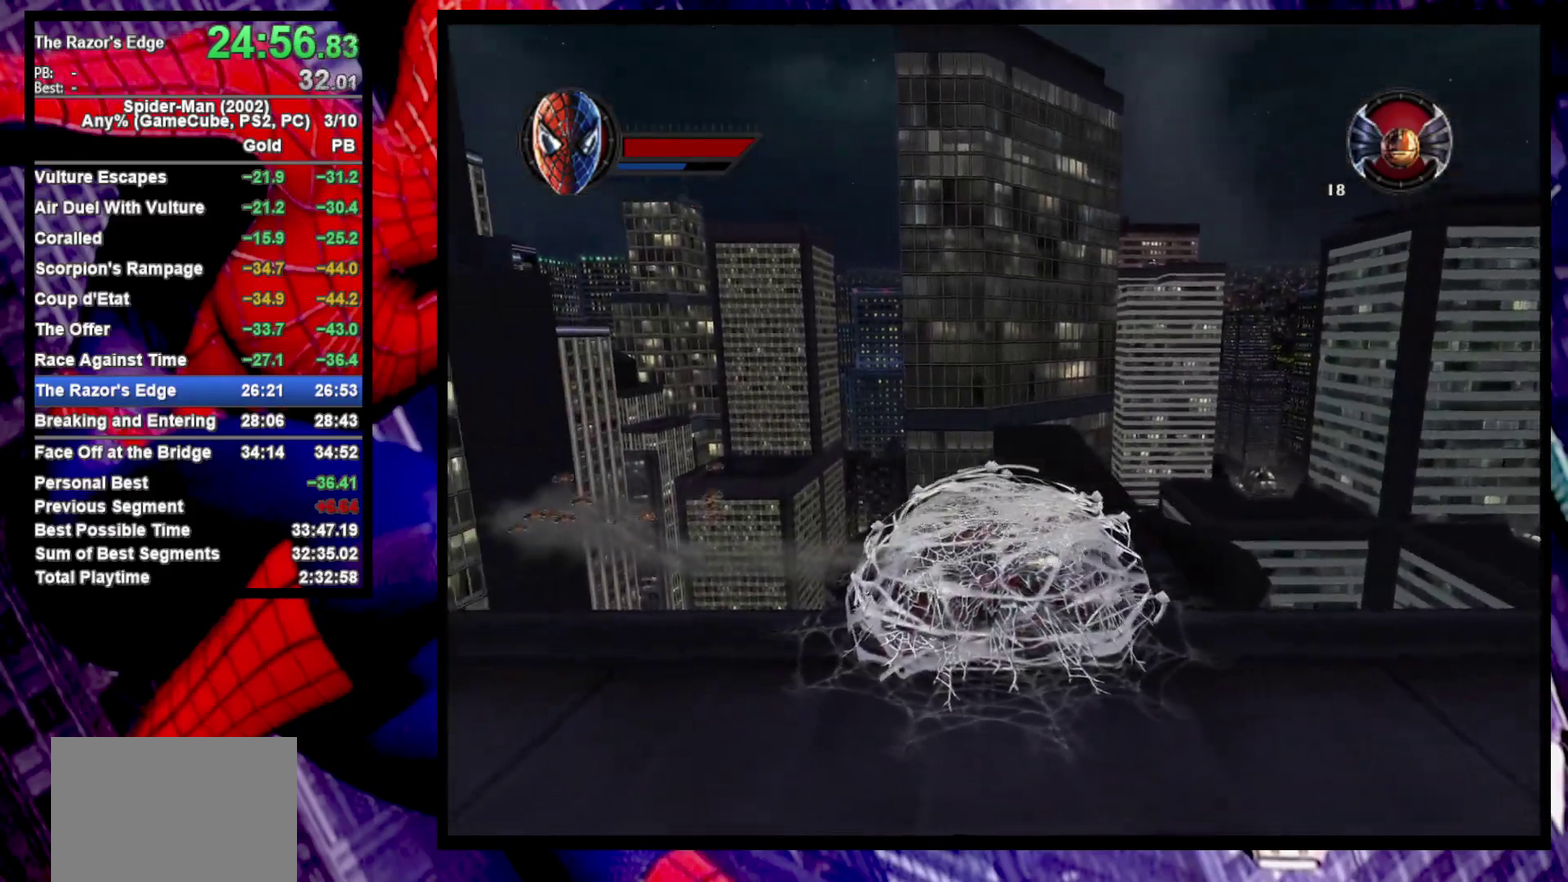
{"buttons": [], "left_stick": "center", "right_stick": "center", "events": []}
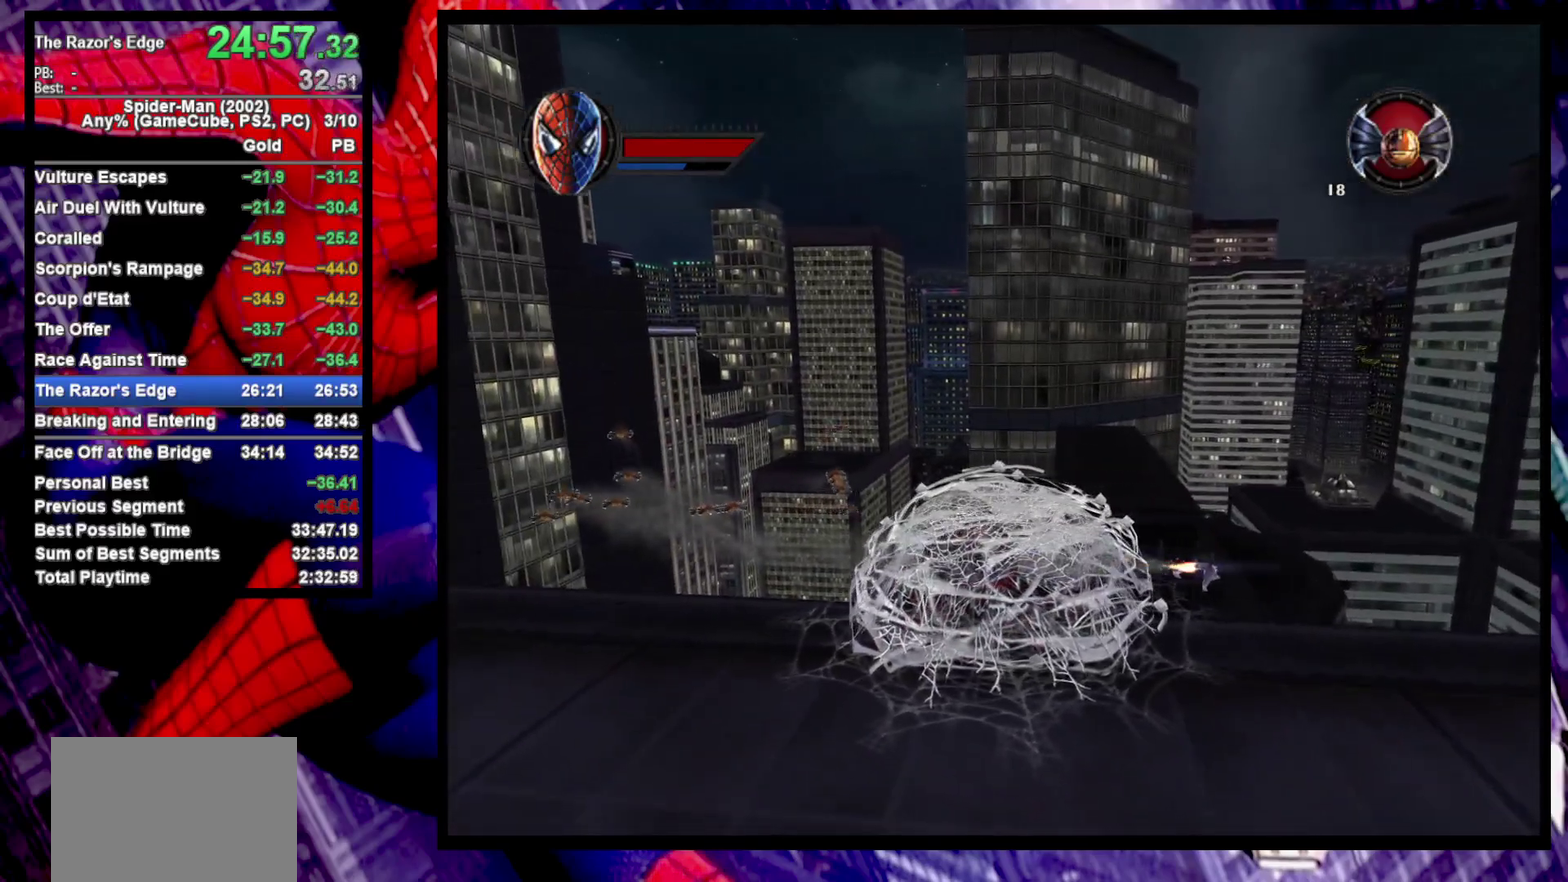
{"buttons": [], "left_stick": "center", "right_stick": "center", "events": []}
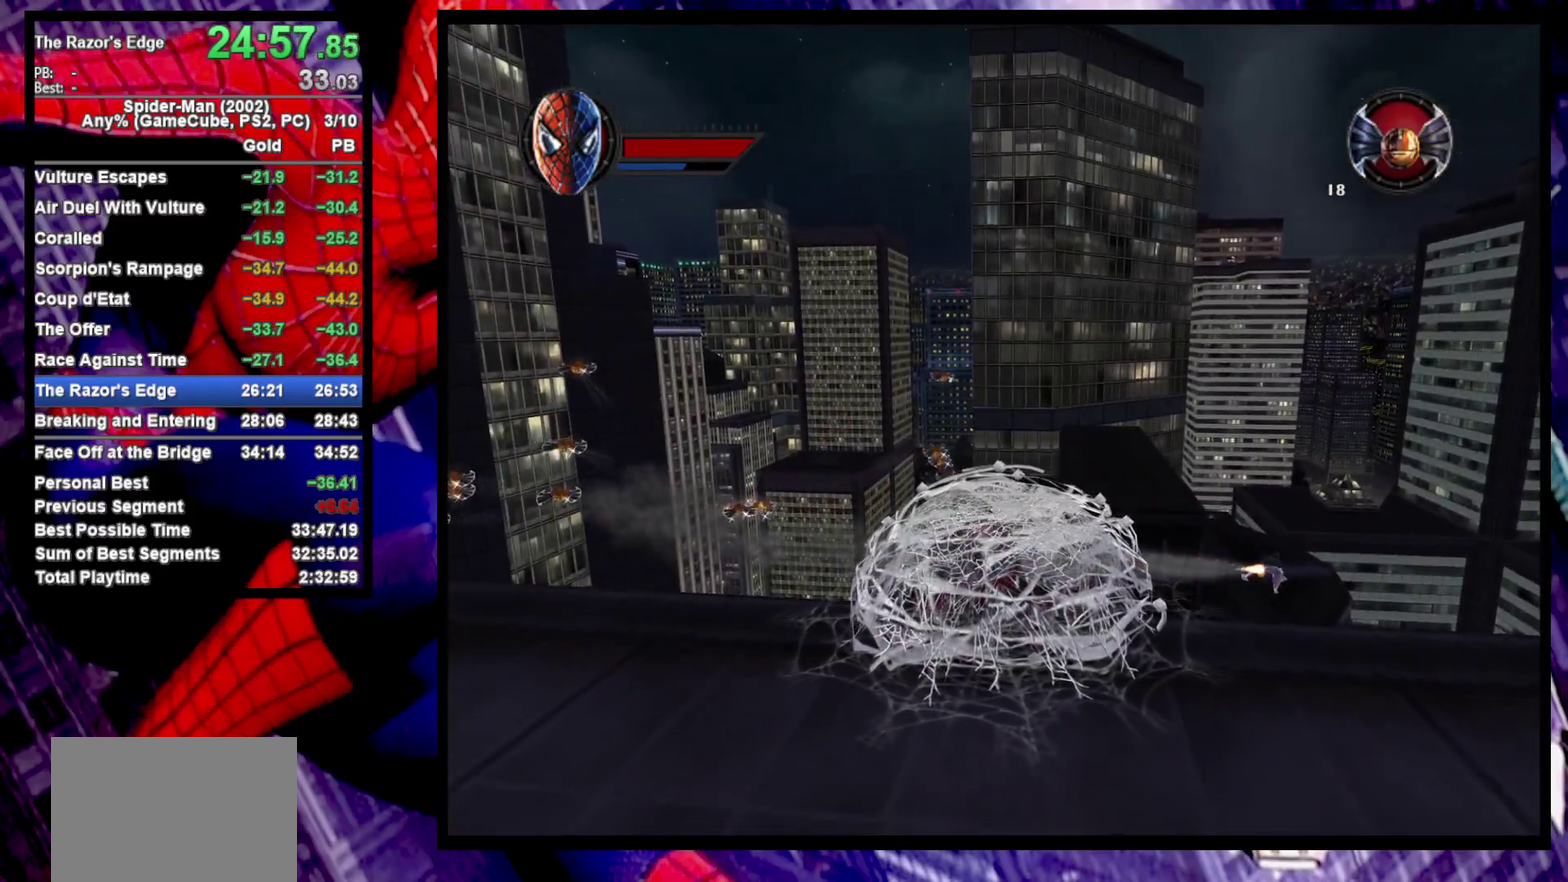
{"buttons": [], "left_stick": "center", "right_stick": "center", "events": []}
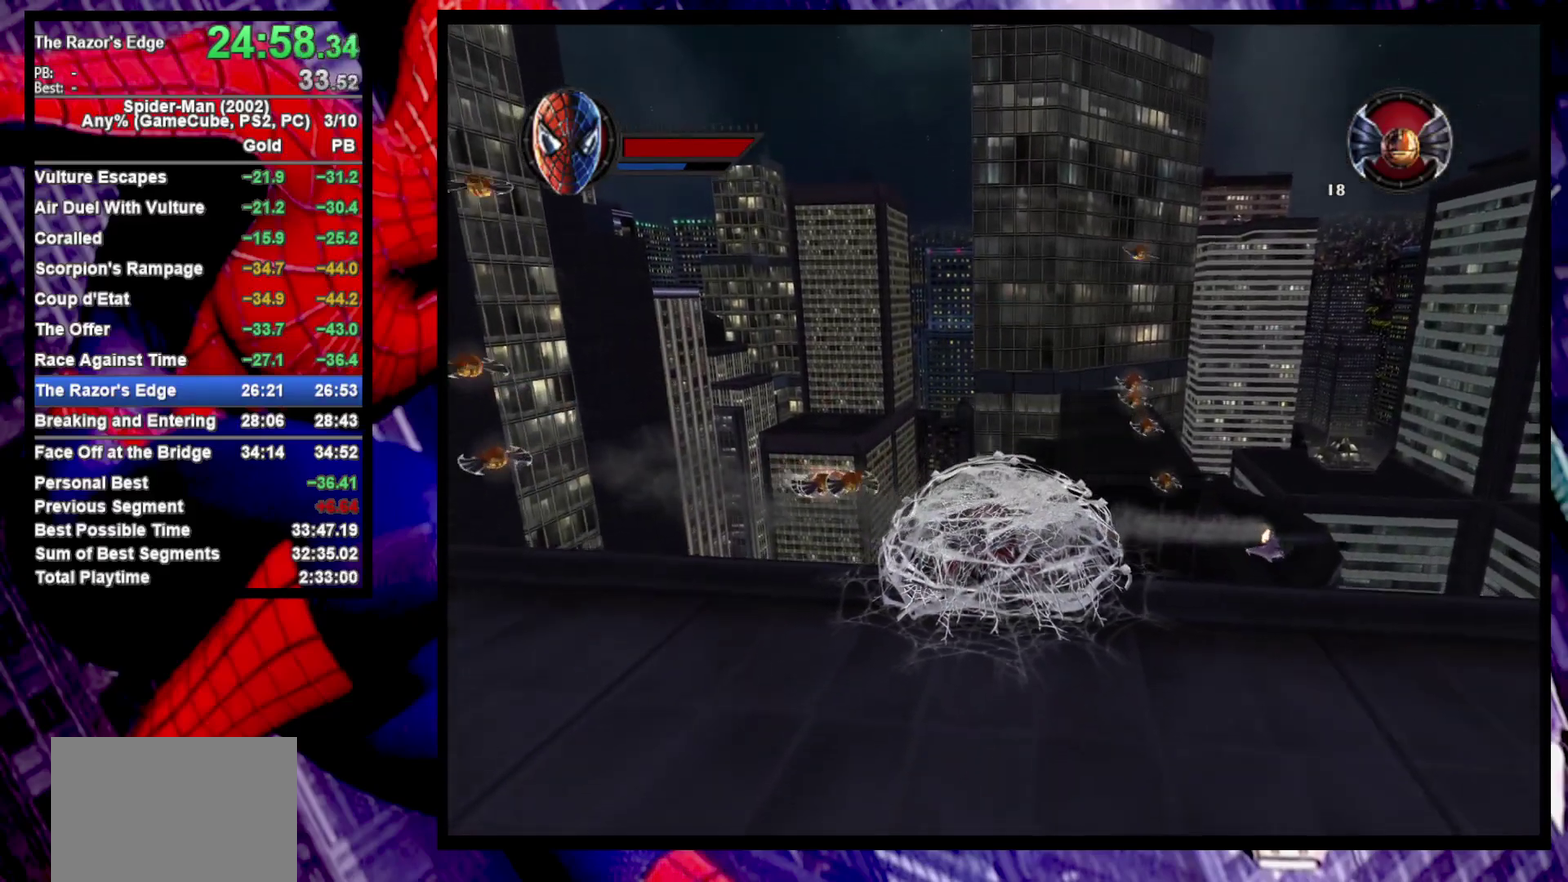
{"buttons": [], "left_stick": "left", "right_stick": "center", "events": [[83, "CROSS", "down"], [300, "CROSS", "up"], [467, "left_stick", "left"]]}
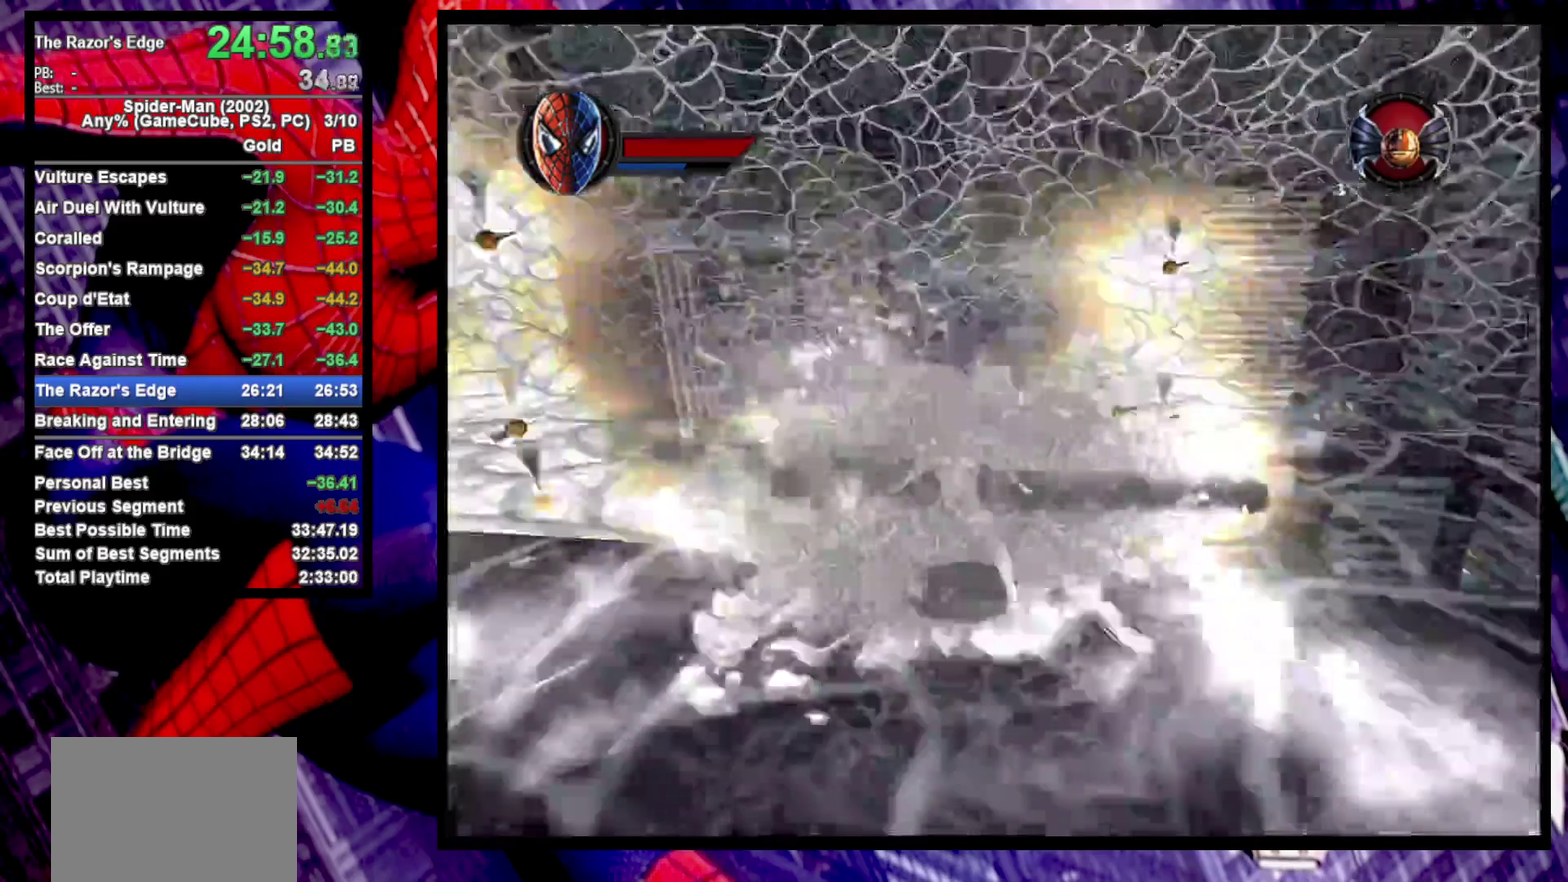
{"buttons": [], "left_stick": "up", "right_stick": "center", "events": [[83, "CROSS", "down"], [83, "left_stick", "up-left"], [217, "CROSS", "up"], [217, "L1", "down"], [217, "left_stick", "down-right"], [383, "L1", "up"], [500, "left_stick", "up"]]}
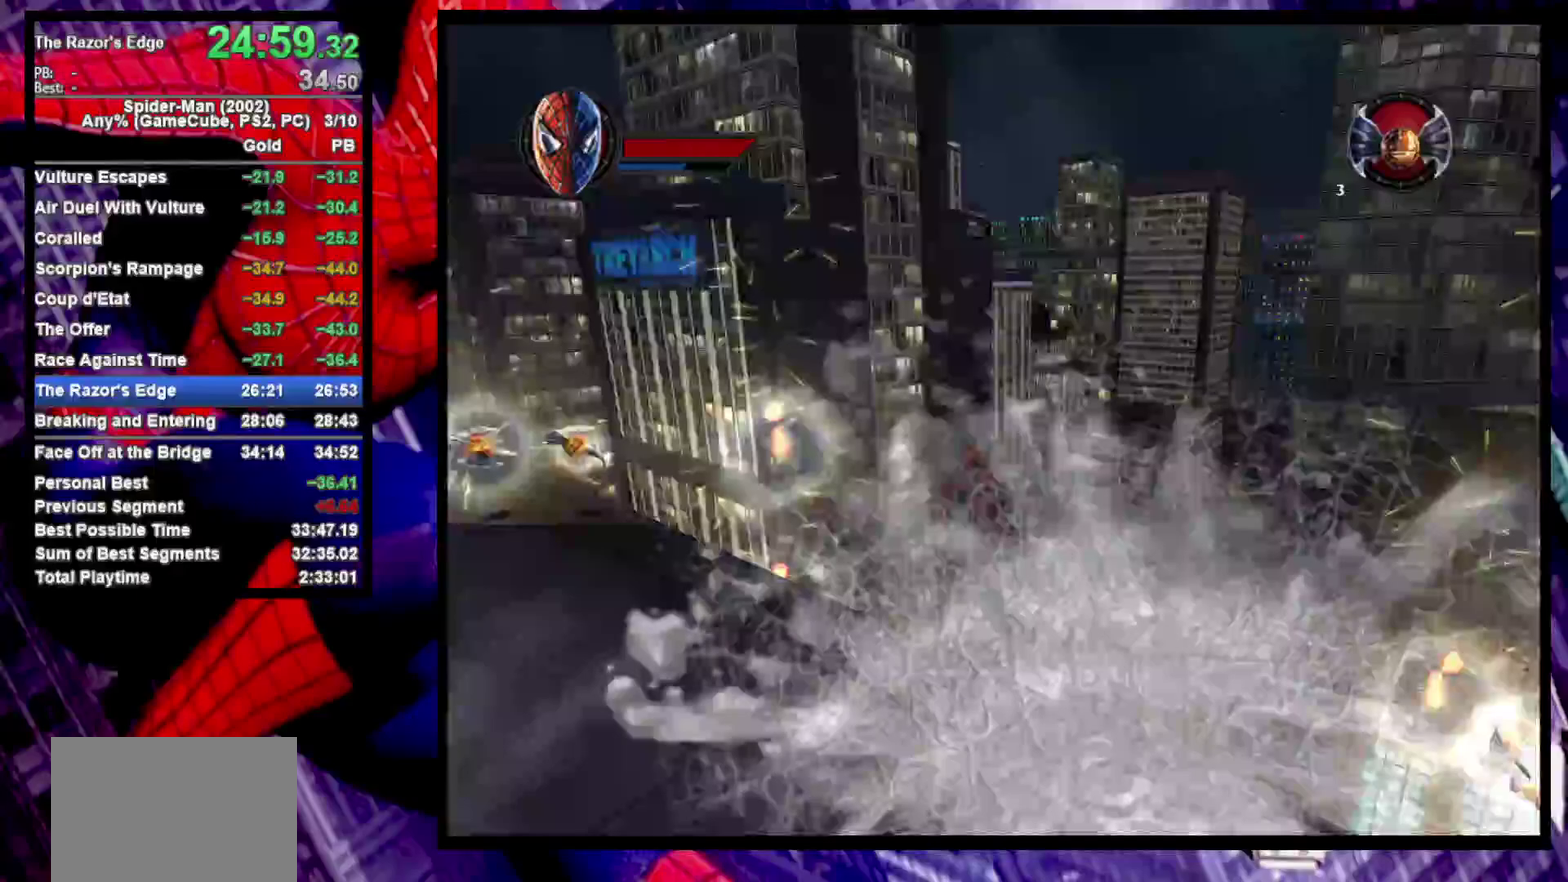
{"buttons": [], "left_stick": "up-right", "right_stick": "center", "events": [[50, "CROSS", "down"], [150, "CROSS", "up"], [250, "TRIANGLE", "down"], [367, "TRIANGLE", "up"], [450, "left_stick", "up-right"]]}
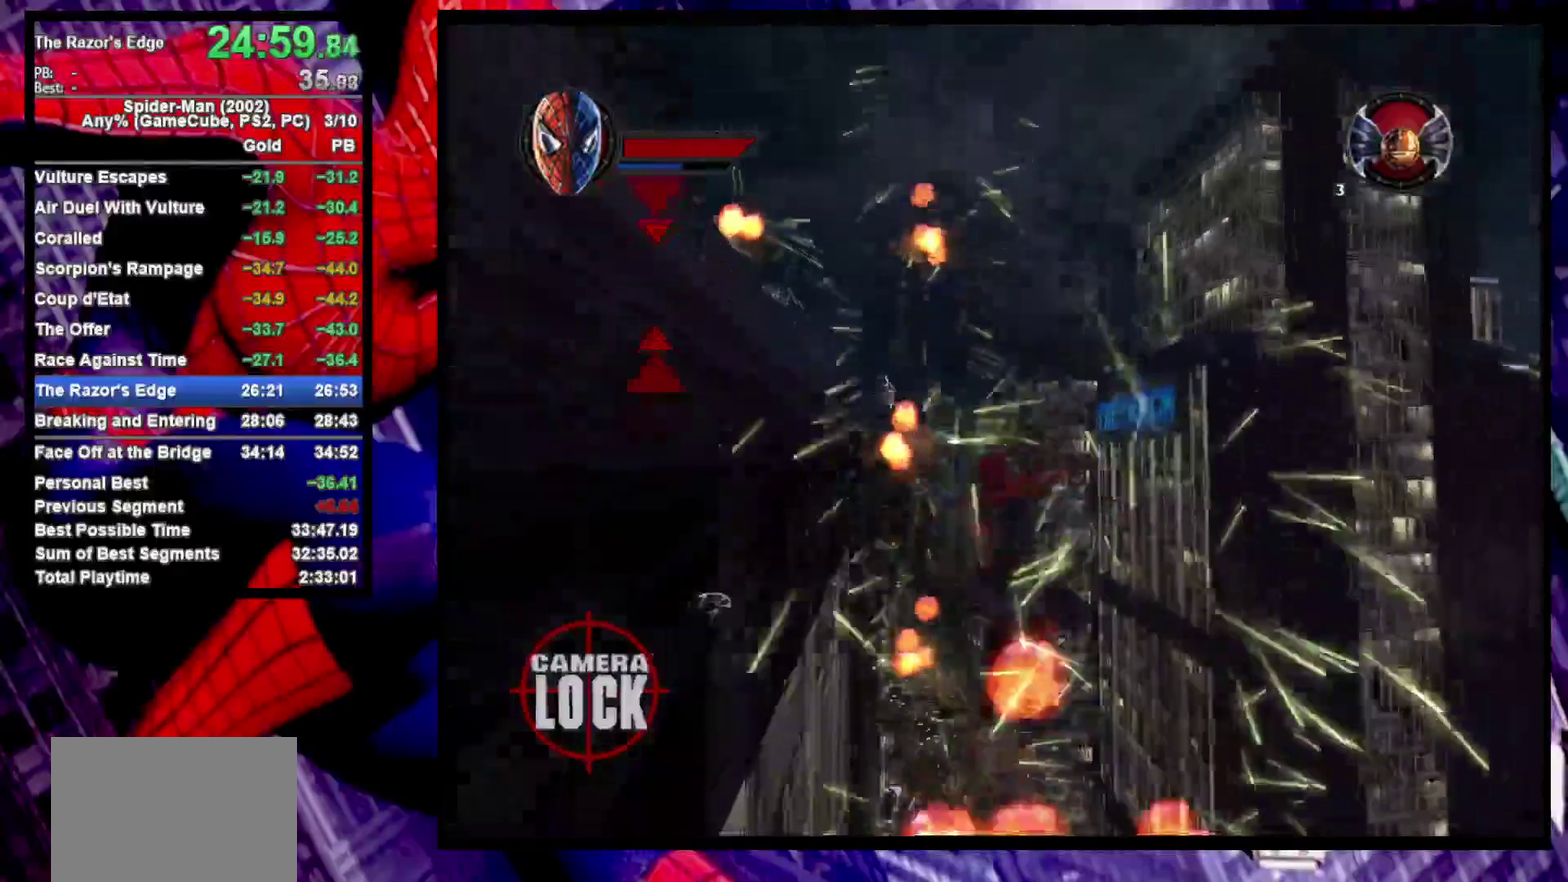
{"buttons": ["TRIANGLE"], "left_stick": "up-right", "right_stick": "center", "events": [[17, "R2", "down"], [117, "CROSS", "down"], [200, "R2", "up"], [233, "CROSS", "up"], [317, "CROSS", "down"], [400, "CROSS", "up"], [483, "TRIANGLE", "down"]]}
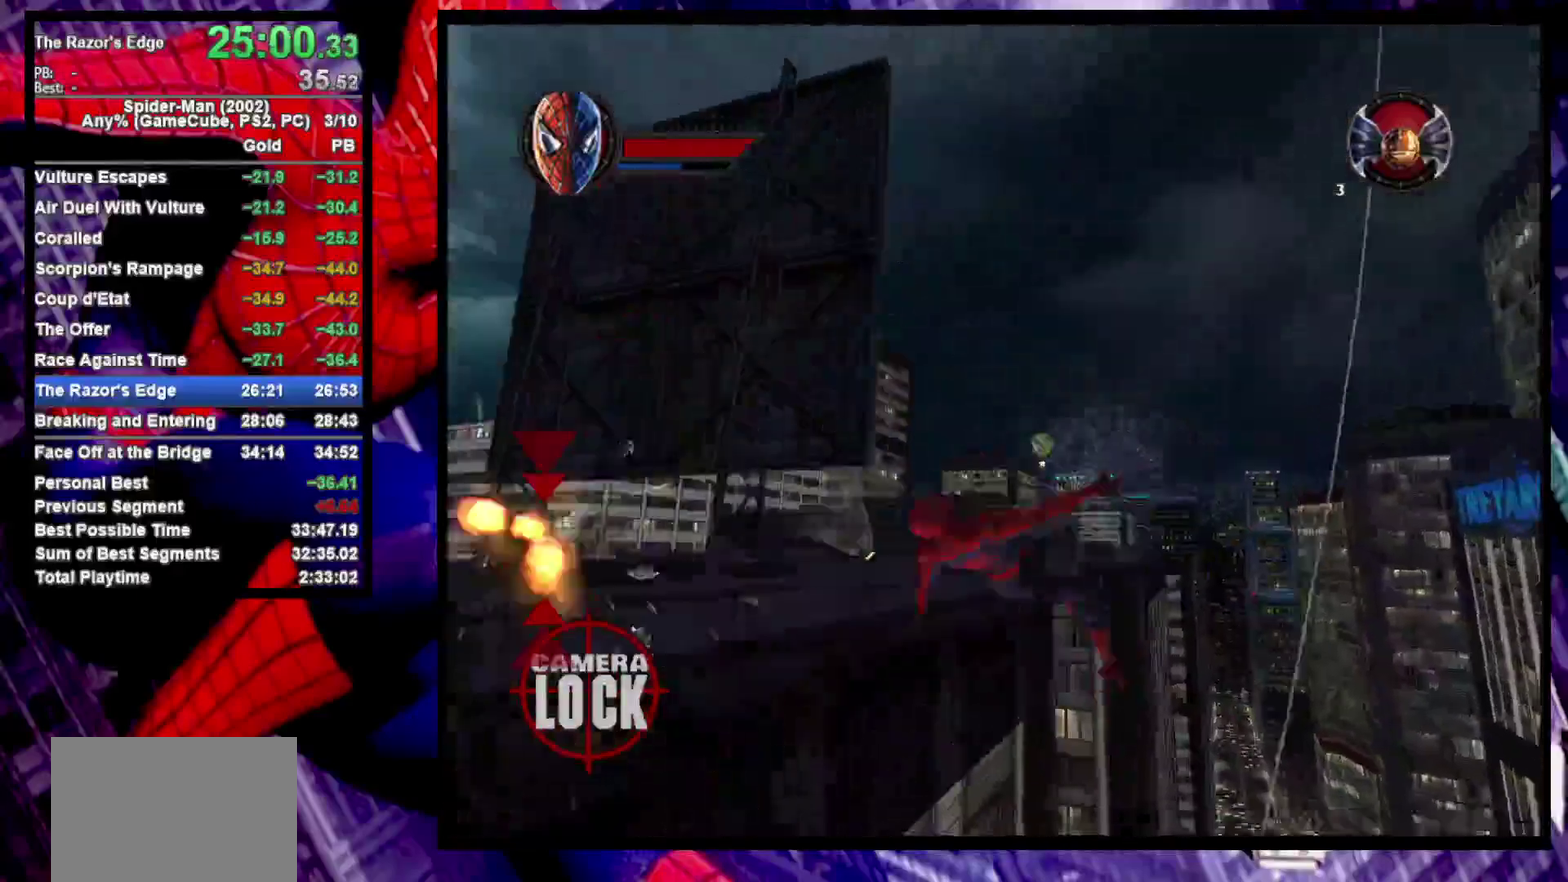
{"buttons": [], "left_stick": "down-right", "right_stick": "center", "events": [[67, "TRIANGLE", "up"], [133, "TRIANGLE", "down"], [217, "TRIANGLE", "up"], [250, "left_stick", "down-right"], [317, "TRIANGLE", "down"], [383, "TRIANGLE", "up"]]}
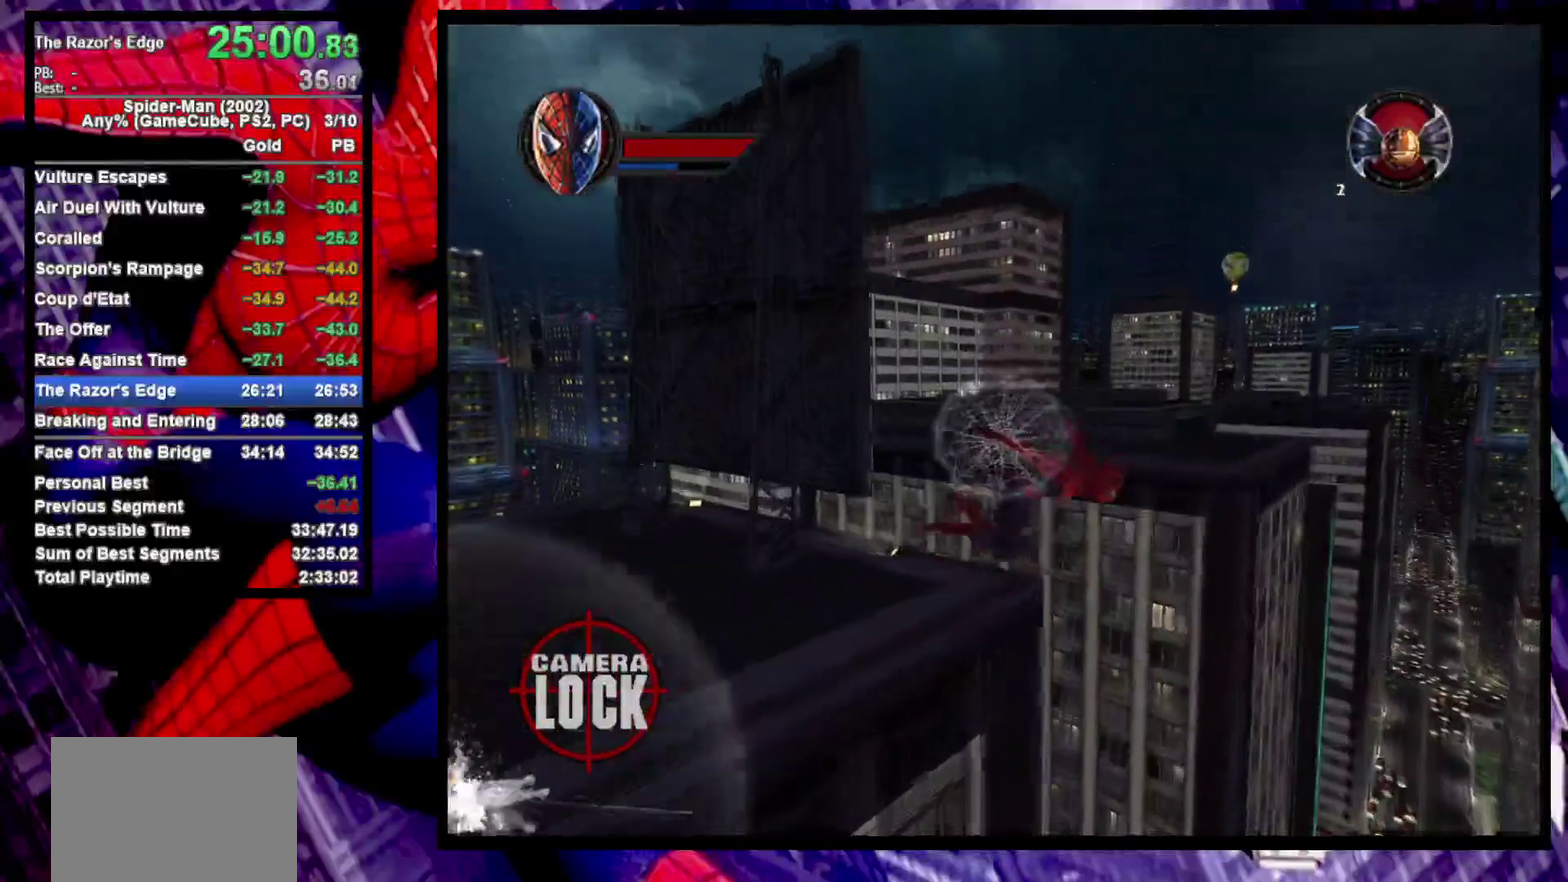
{"buttons": ["R2"], "left_stick": "right", "right_stick": "down-right", "events": [[17, "L1", "down"], [17, "left_stick", "right"], [133, "L1", "up"], [267, "right_stick", "down-right"], [483, "R2", "down"]]}
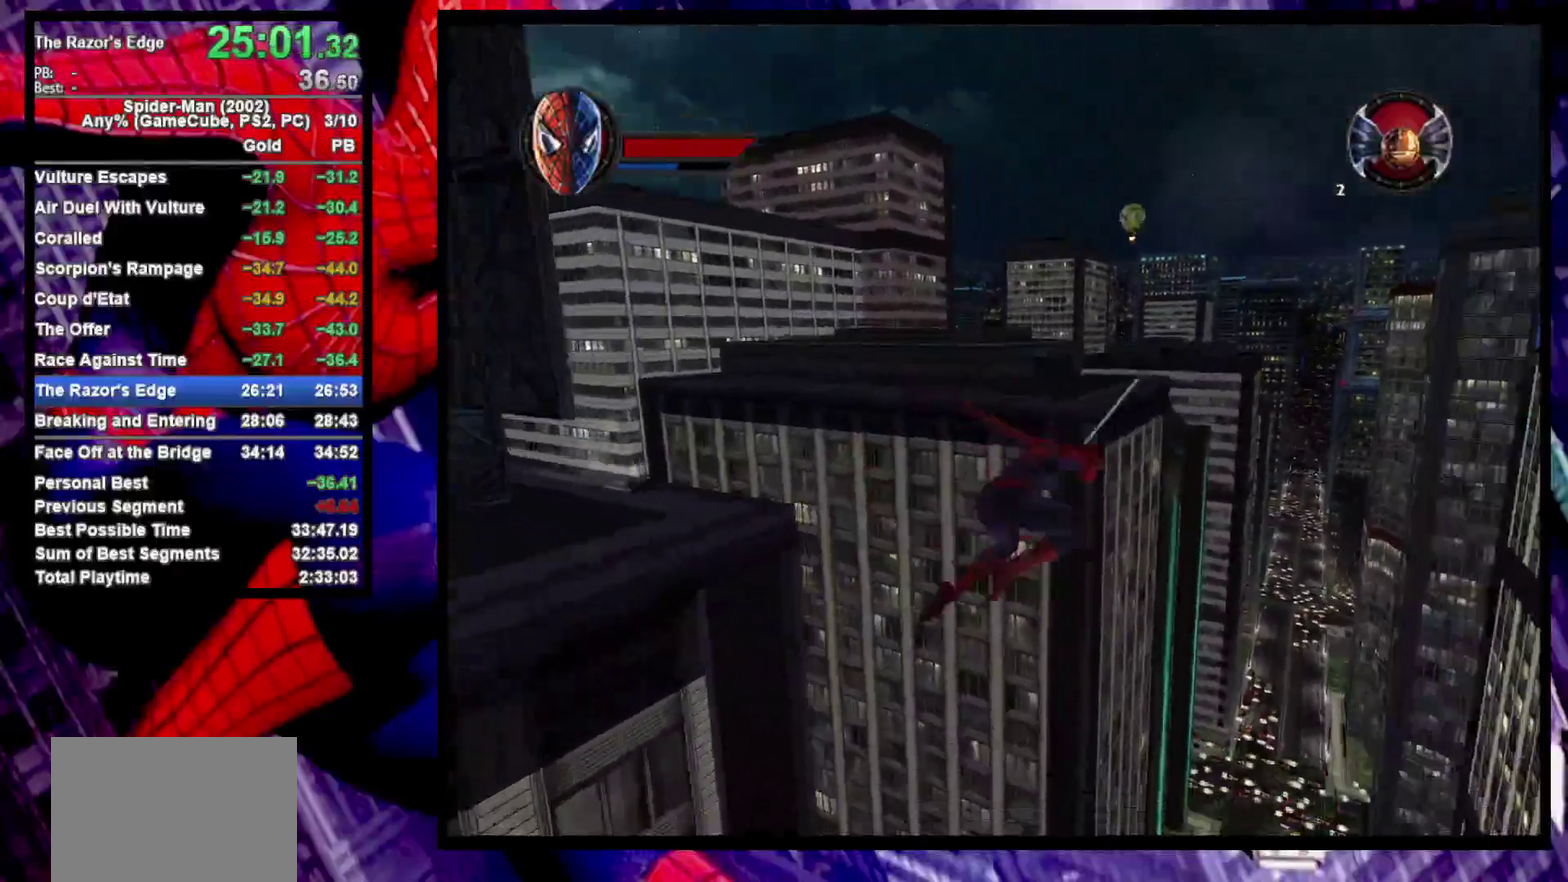
{"buttons": ["R2"], "left_stick": "down", "right_stick": "center", "events": [[167, "left_stick", "center"], [250, "left_stick", "down"], [267, "right_stick", "right"], [317, "right_stick", "center"]]}
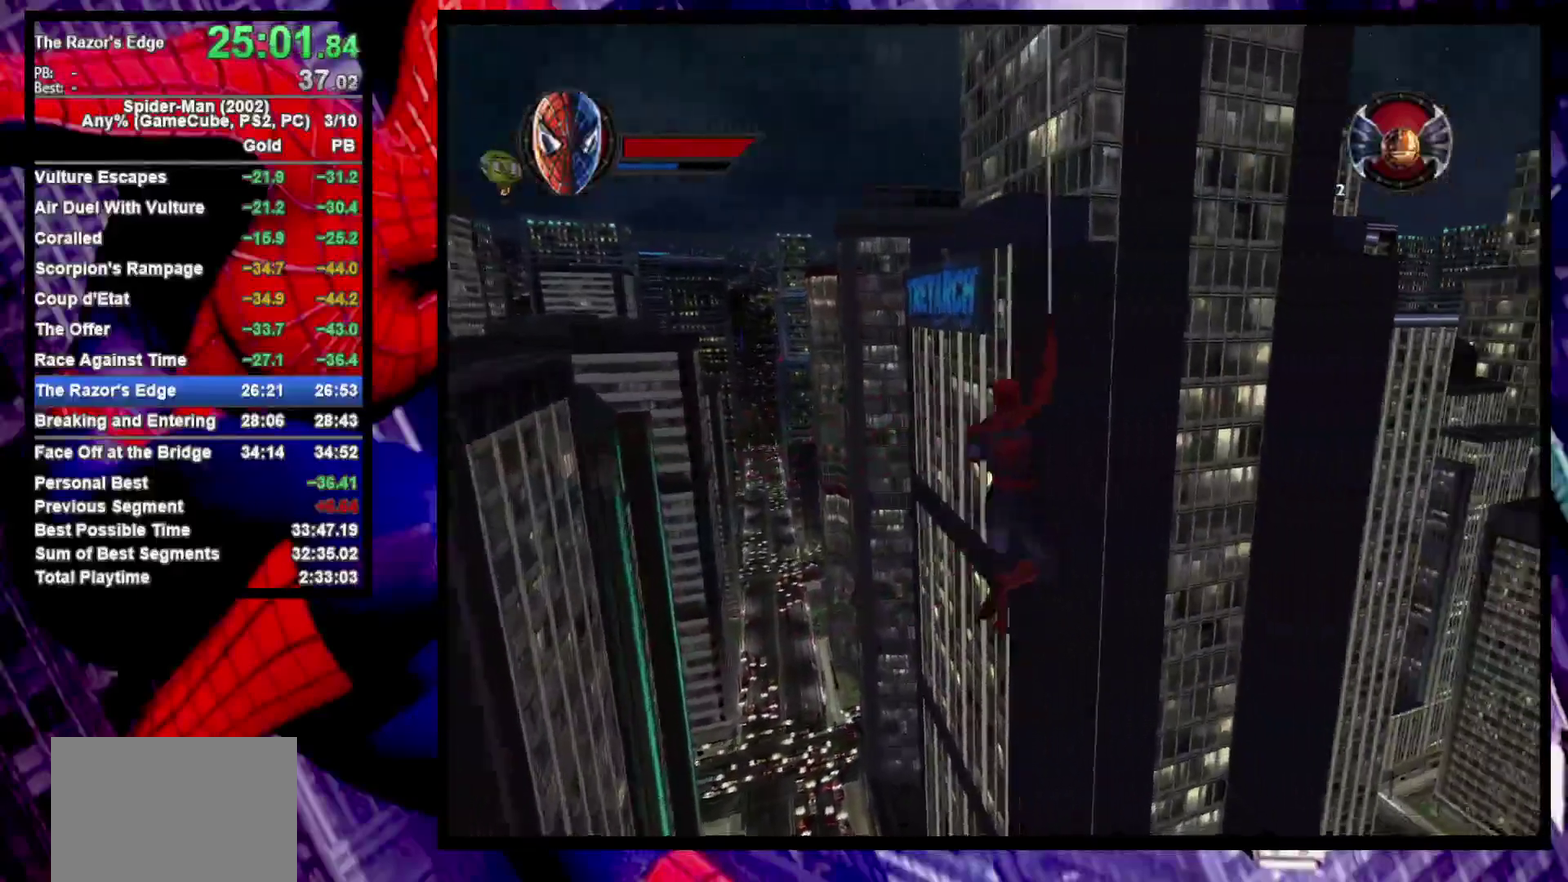
{"buttons": ["R2"], "left_stick": "down-right", "right_stick": "center", "events": [[50, "left_stick", "down-right"]]}
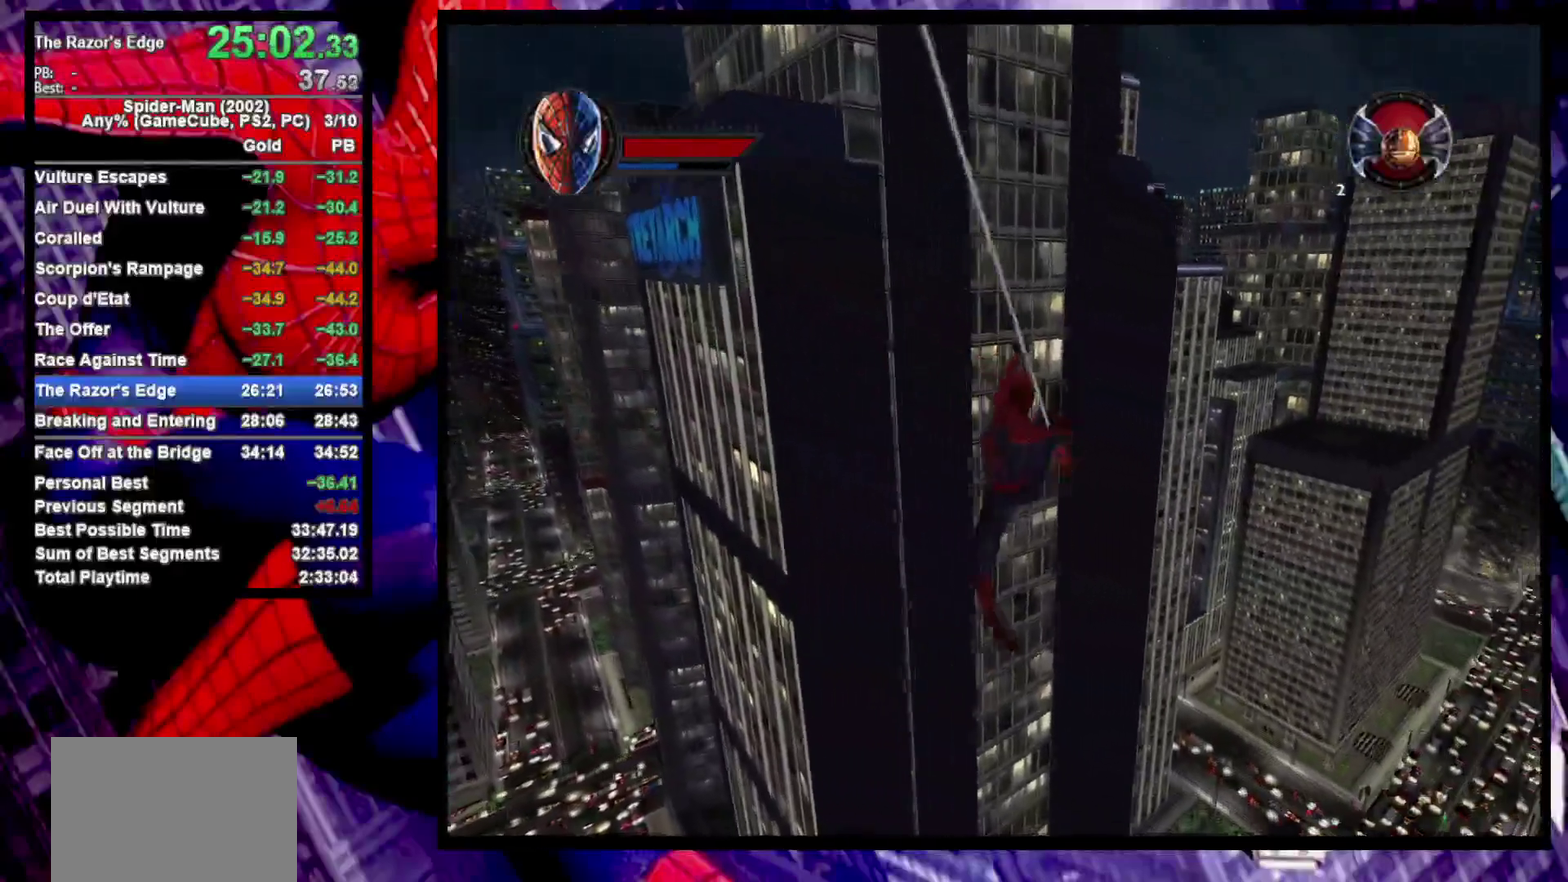
{"buttons": ["R2"], "left_stick": "down", "right_stick": "center", "events": [[450, "left_stick", "down"]]}
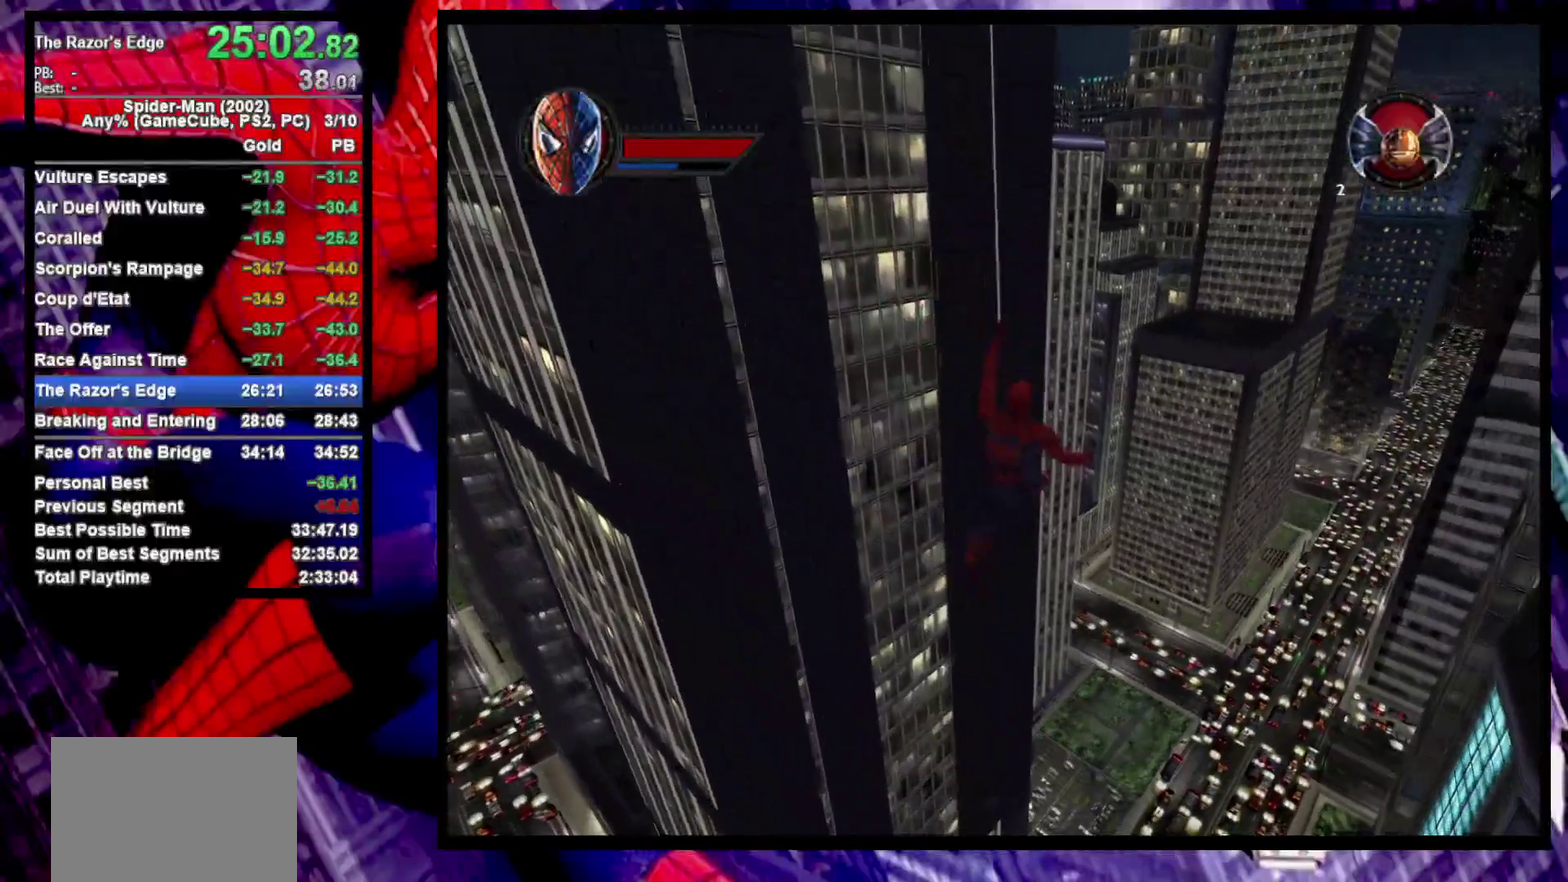
{"buttons": ["R2"], "left_stick": "center", "right_stick": "center", "events": [[183, "left_stick", "down-left"], [250, "left_stick", "center"]]}
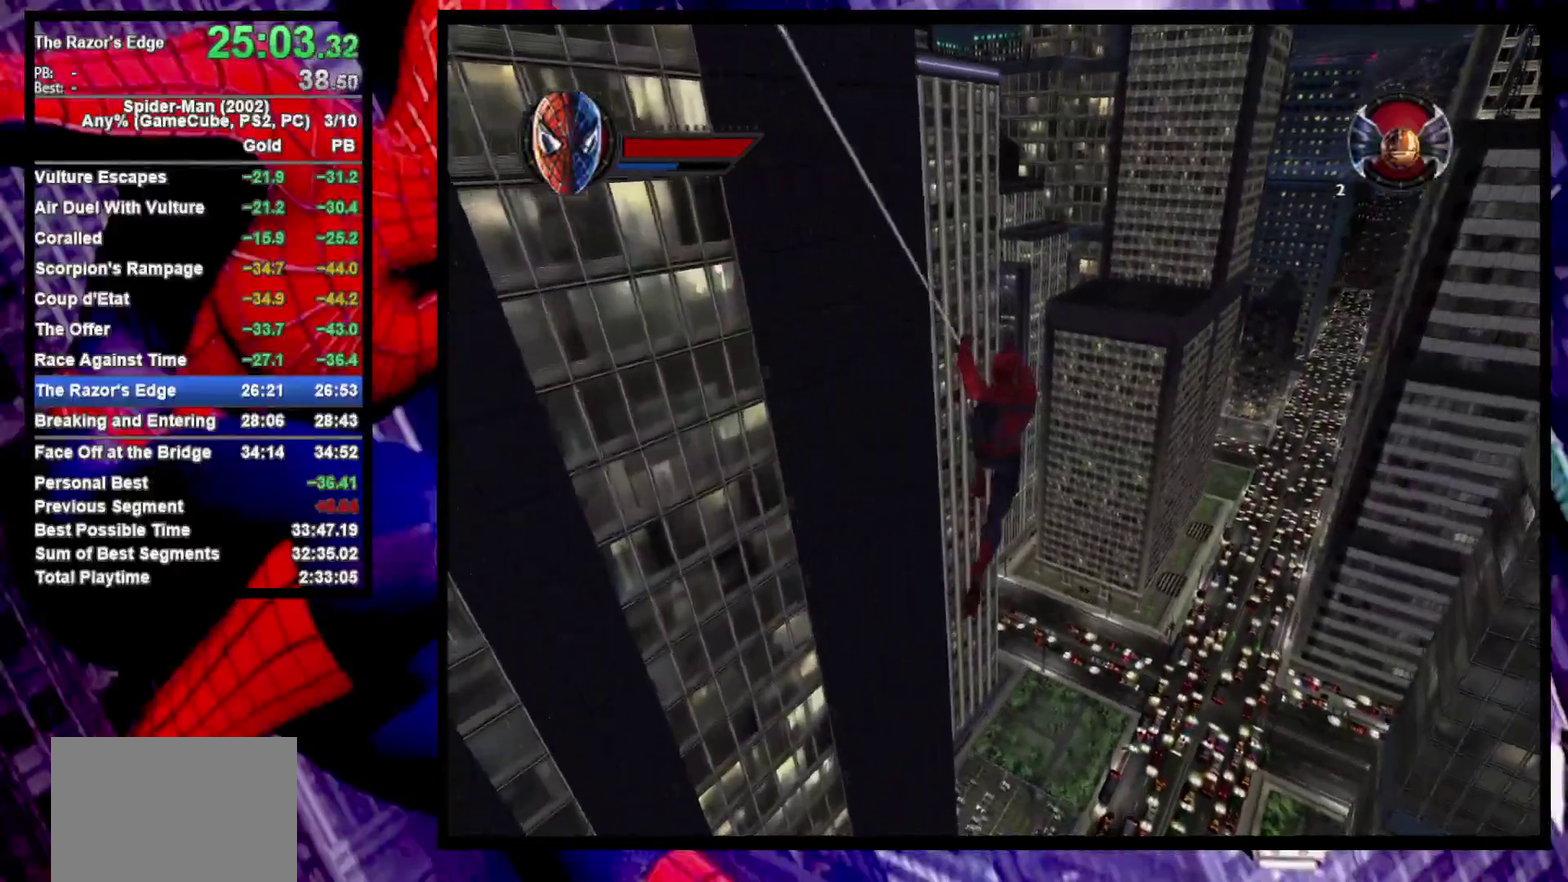
{"buttons": ["R2"], "left_stick": "down", "right_stick": "center", "events": [[267, "left_stick", "down"]]}
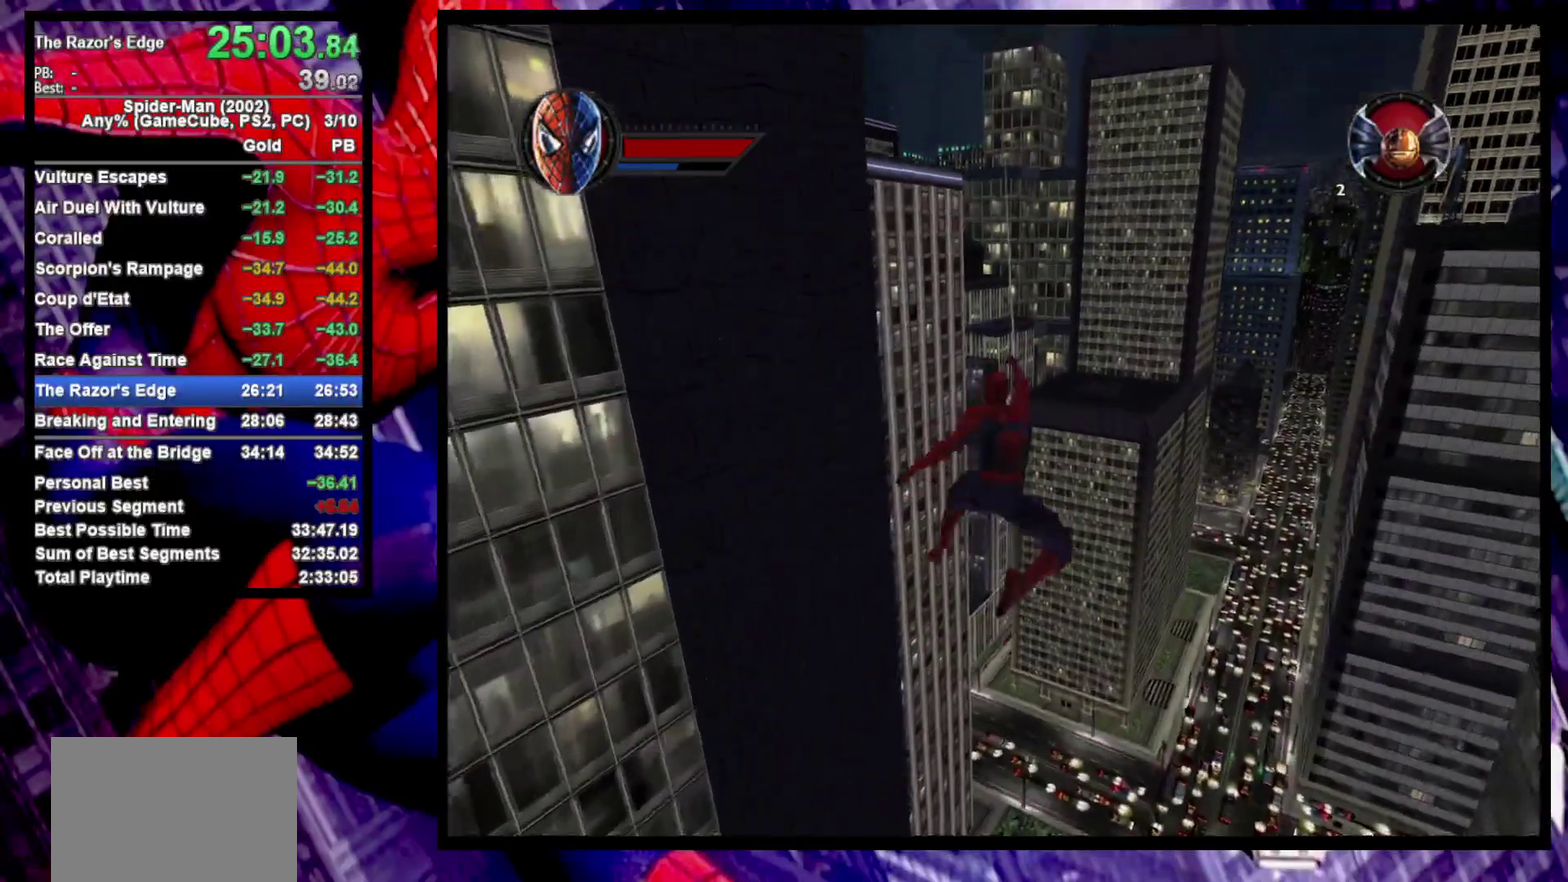
{"buttons": ["R2"], "left_stick": "center", "right_stick": "center", "events": [[200, "left_stick", "down-right"], [300, "left_stick", "center"]]}
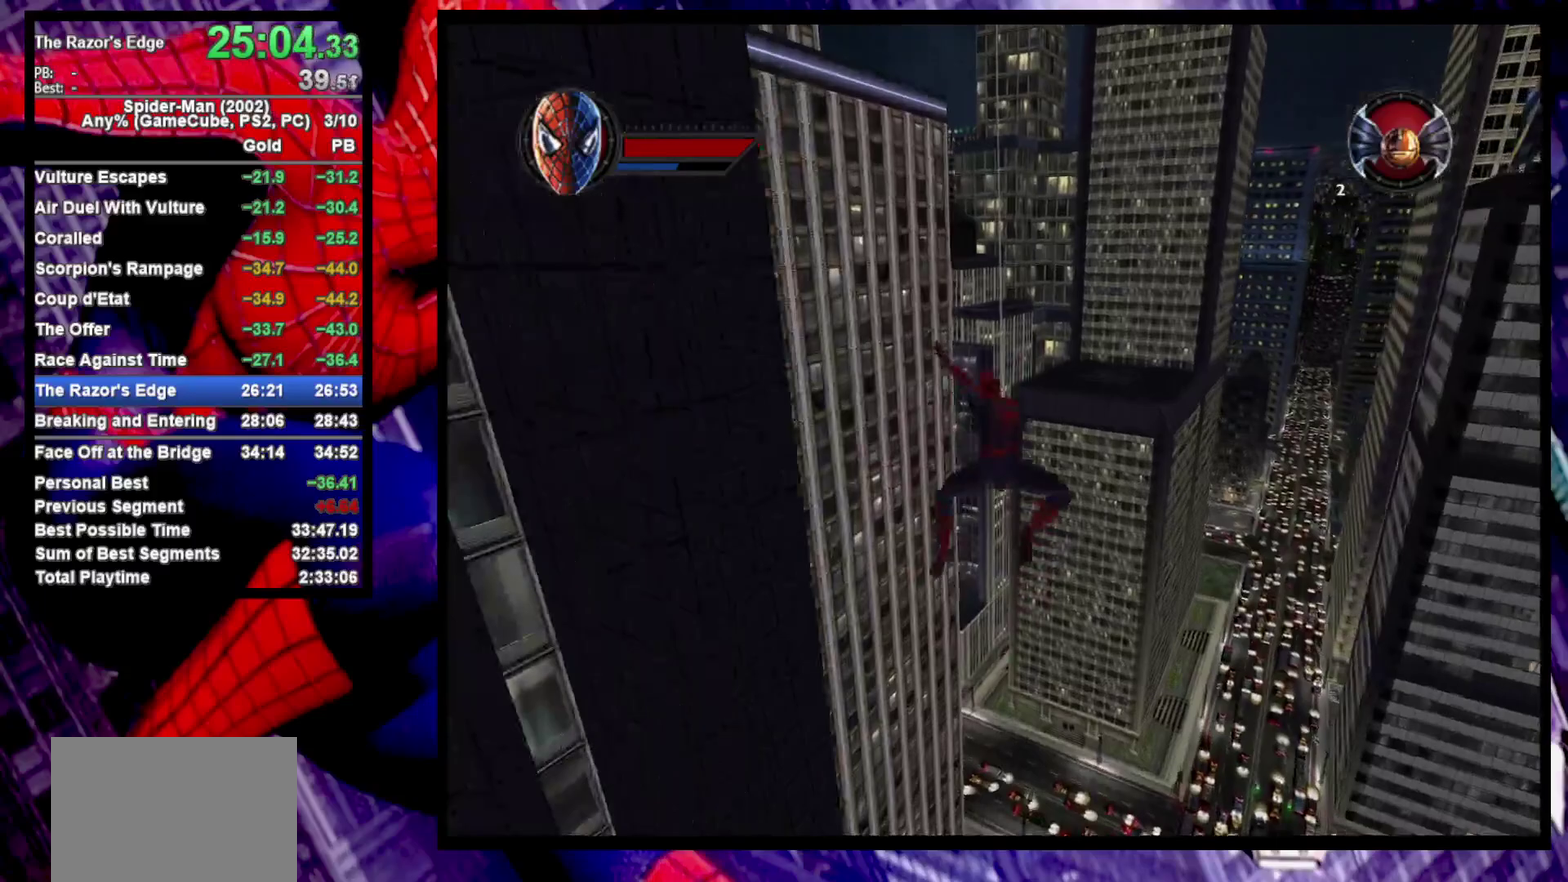
{"buttons": ["R2"], "left_stick": "center", "right_stick": "center", "events": [[67, "left_stick", "down-right"], [350, "left_stick", "center"]]}
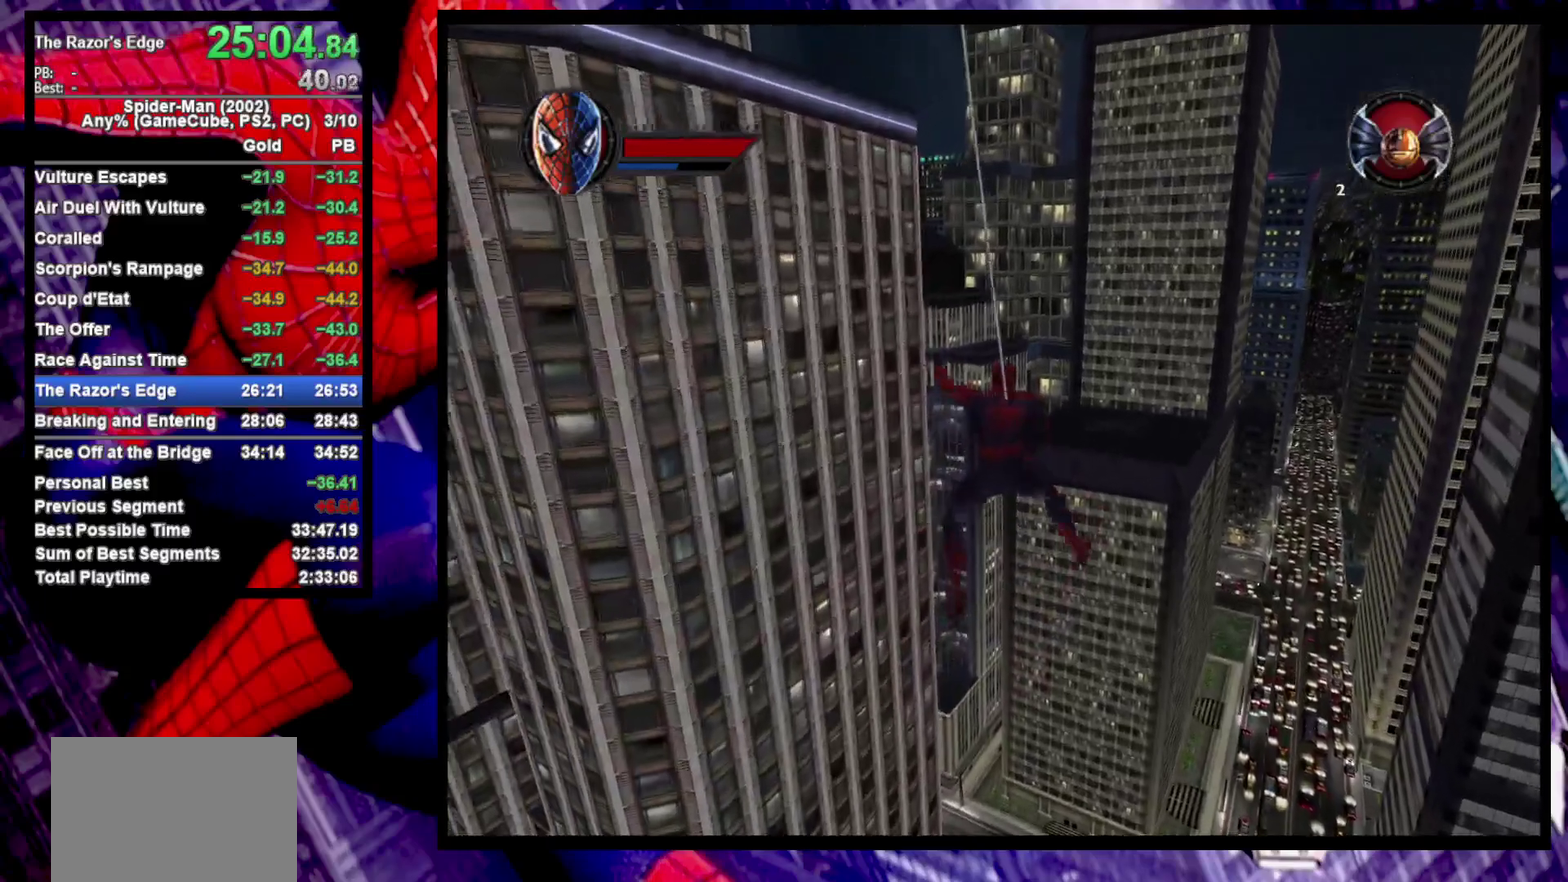
{"buttons": ["L1"], "left_stick": "center", "right_stick": "center", "events": [[300, "R2", "up"], [450, "L1", "down"]]}
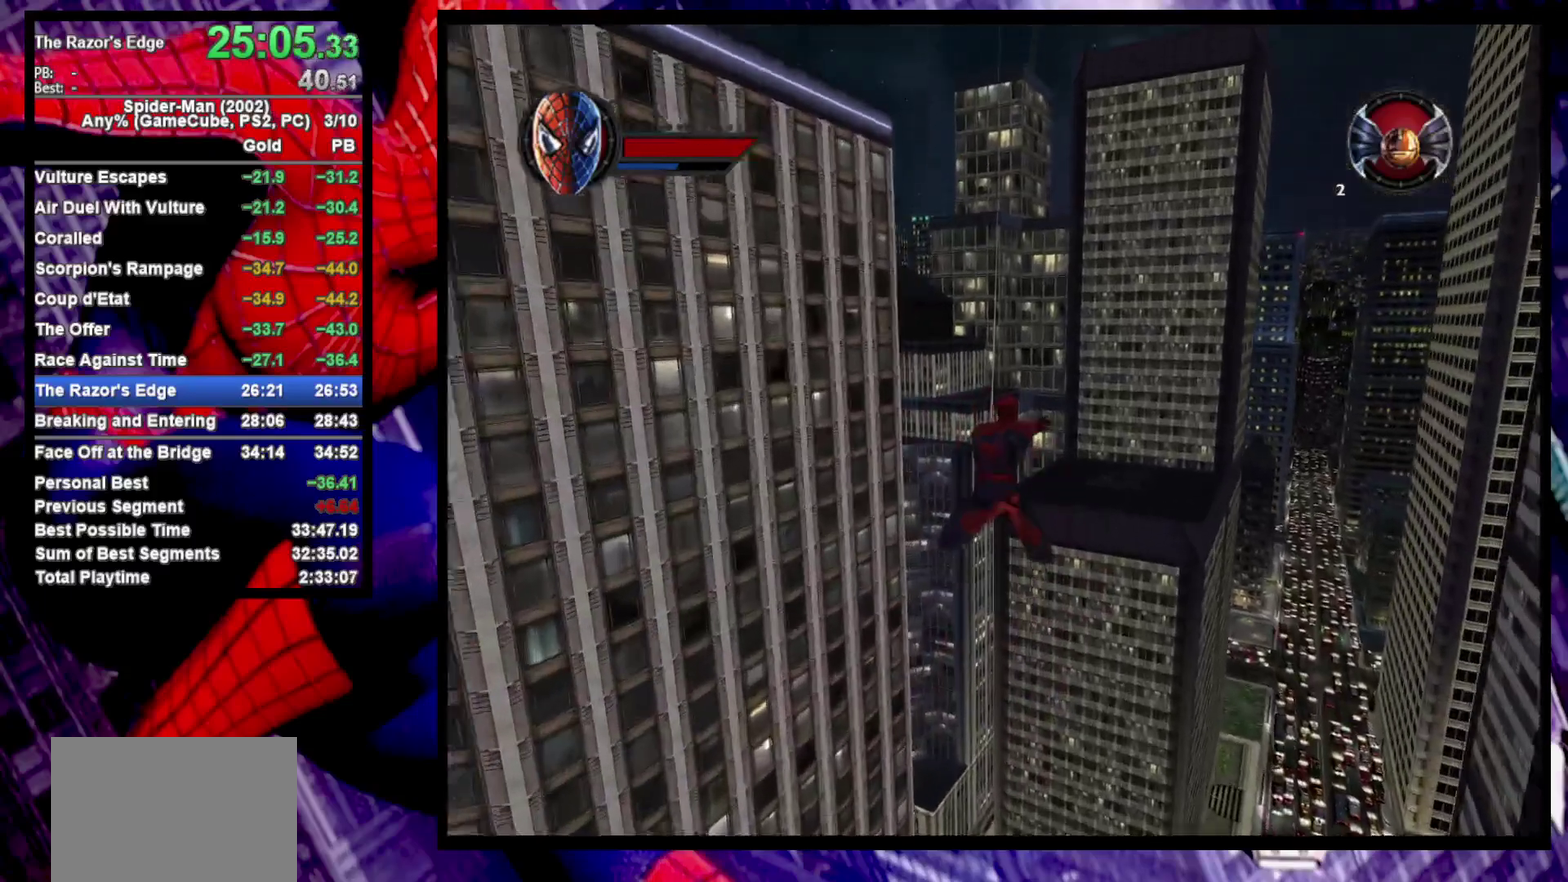
{"buttons": [], "left_stick": "down", "right_stick": "center", "events": [[117, "L1", "up"], [183, "left_stick", "down-right"], [233, "left_stick", "up-left"], [433, "left_stick", "down"]]}
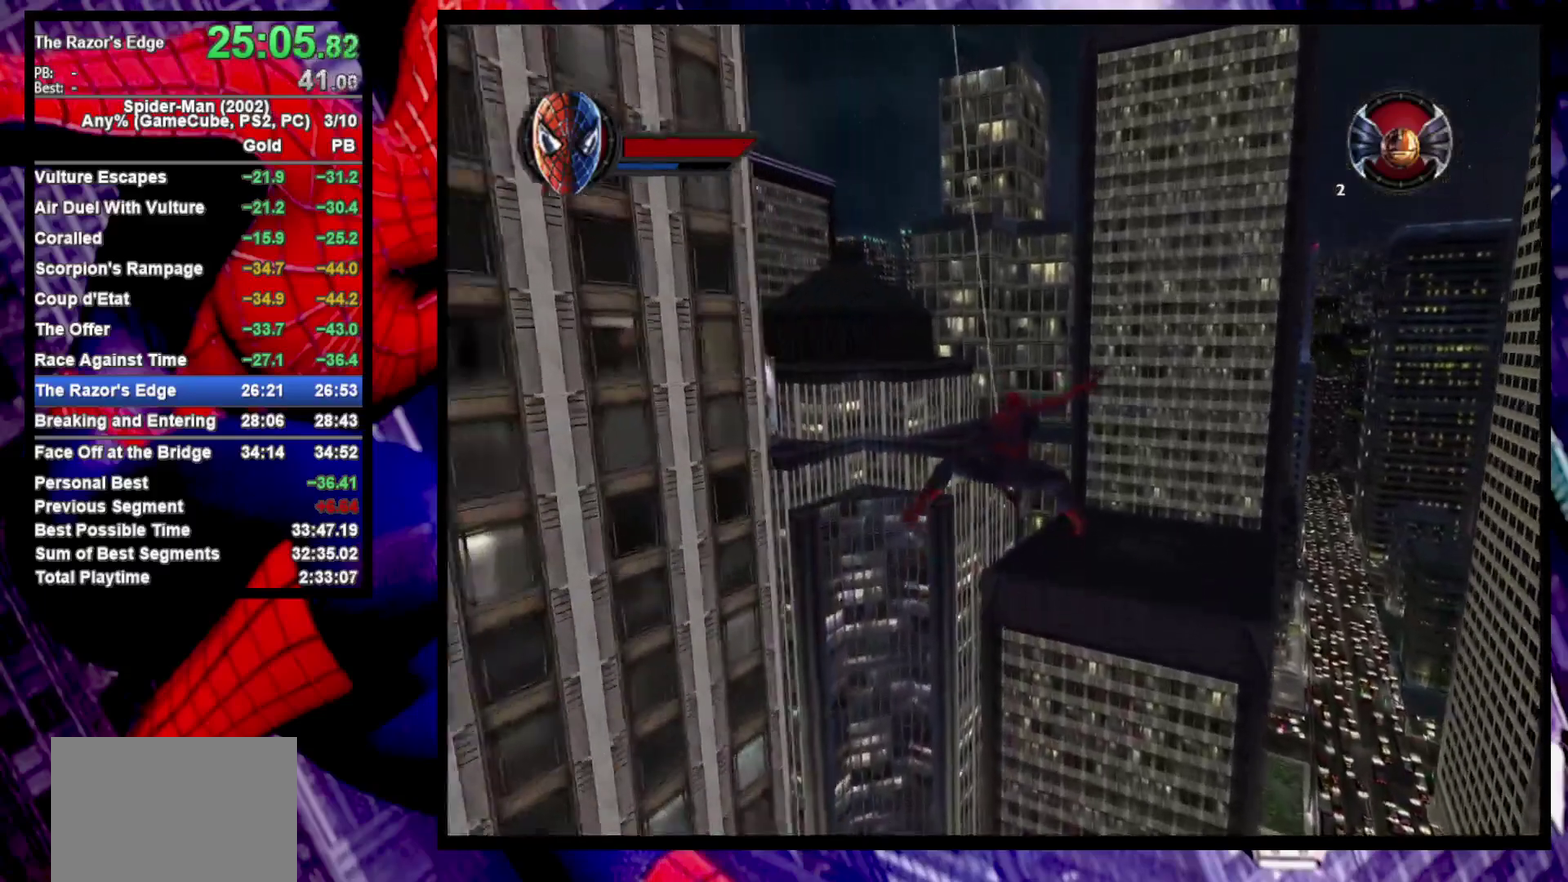
{"buttons": [], "left_stick": "left", "right_stick": "center", "events": [[167, "left_stick", "center"], [300, "left_stick", "up-left"], [400, "left_stick", "left"]]}
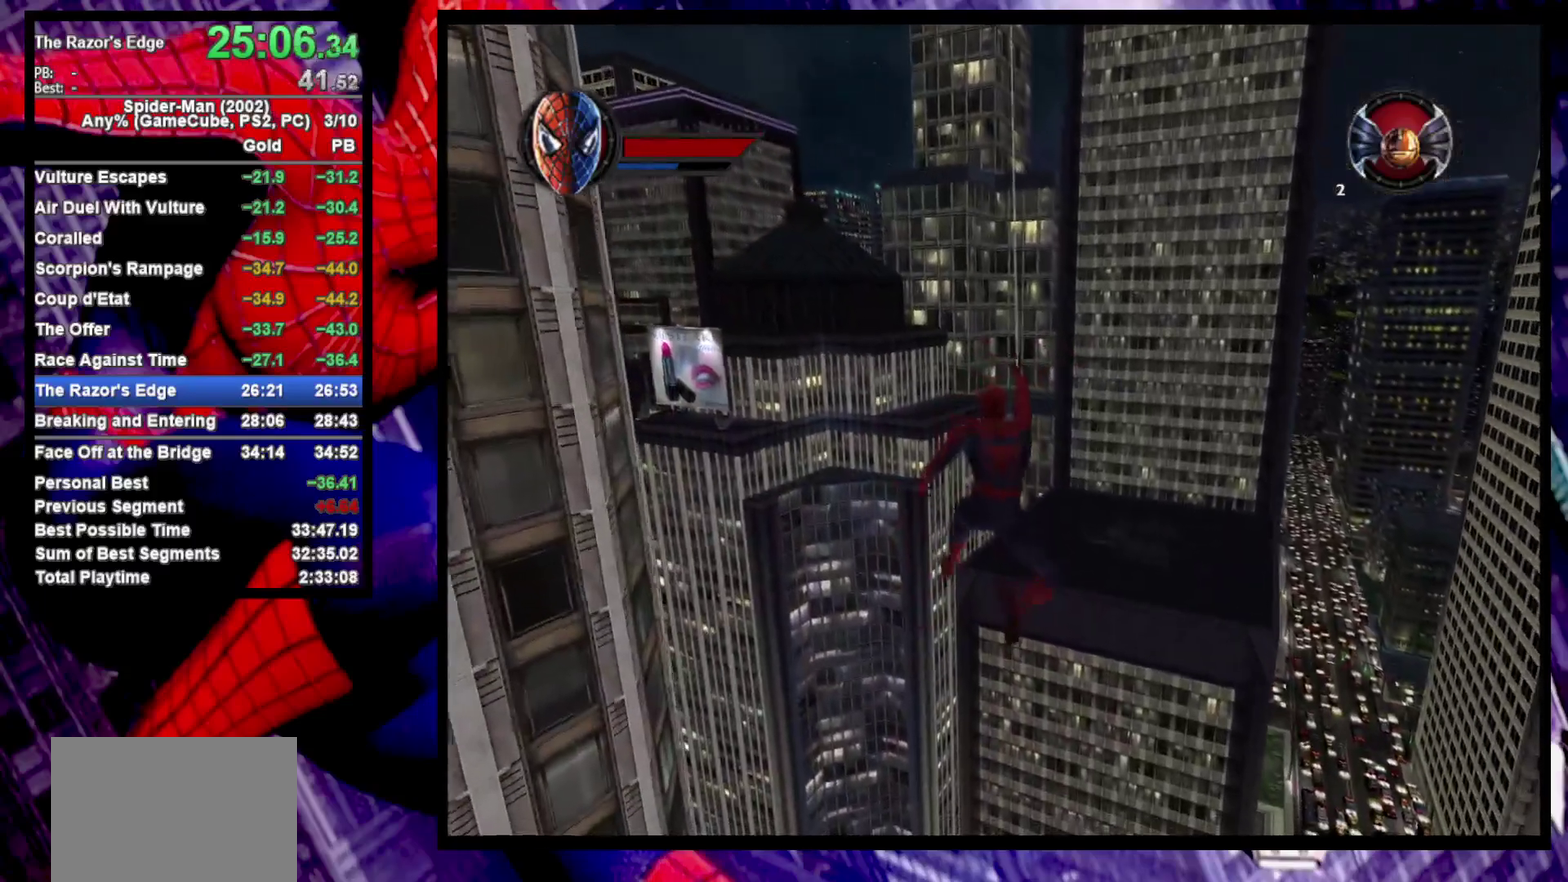
{"buttons": [], "left_stick": "center", "right_stick": "center", "events": [[50, "left_stick", "down-left"], [167, "left_stick", "left"], [467, "left_stick", "center"]]}